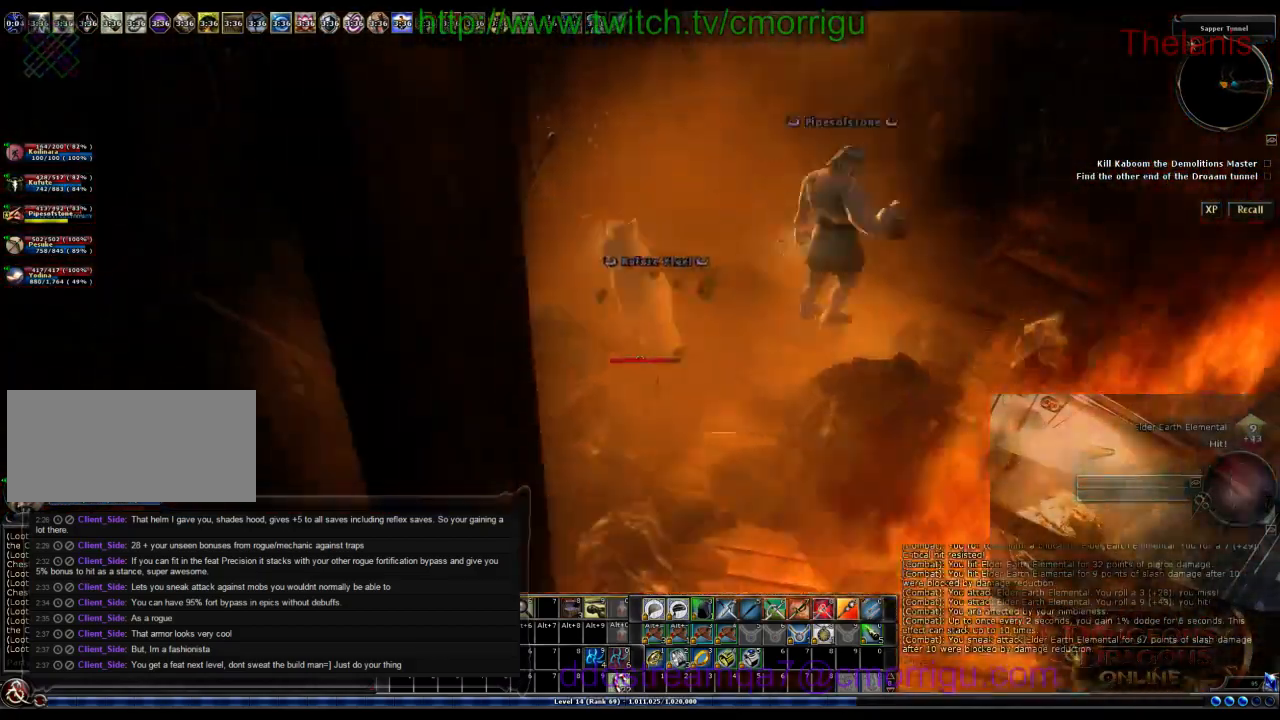
Gameplay with keyboard; each line is a JSON object with the keys held at the frame after it. "events" lists presses ("down") and releases ("up") of ".", "/", "0", "1", "2", "3", "4", "5", "6", "7", "8", "9", "a", "b", "backslash", "backspace", "c", "caps_lock", "comma", "ctrl_l", "ctrl_r", "d", "e", "equals", "escape", "f", "f1", "f10", "f11", "f12", "f2", "f3", "f4", "f5", "f6", "f7", "f8", "f9", "g", "h", "i", "j", "k", "l", "lbracket", "m", "minus", "n", "o", "p", "q", "quote", "r", "rbracket", "return", "s", "semicolon", "shift_l", "shift_r", "space", "t", "tab", "tilde", "u", "v", "w", "x", "y" and "z" between this image and that frame as [ms after this image, input, new state], when the widget could be followed in between. No other keys are recorded. Mouse input is not recorded.
{"keys": ["d"], "events": [[33, "w", "up"], [400, "d", "down"]]}
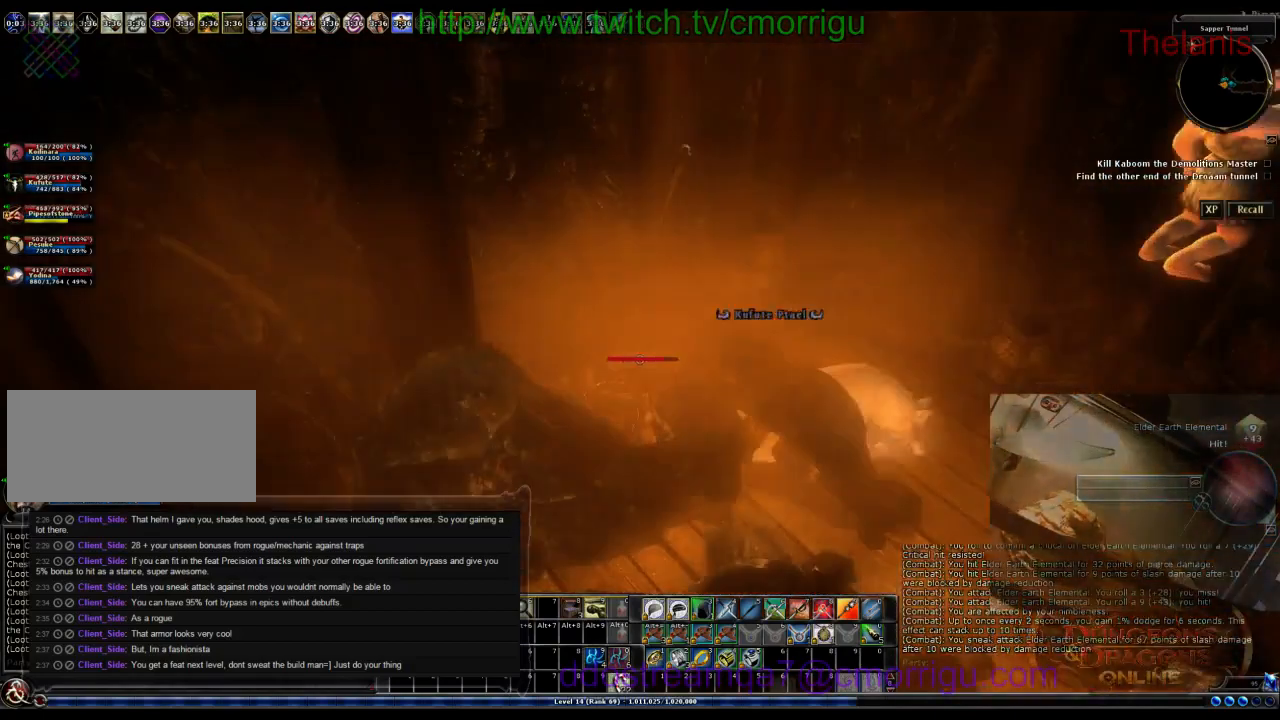
{"keys": ["w"], "events": [[133, "d", "up"], [467, "w", "down"]]}
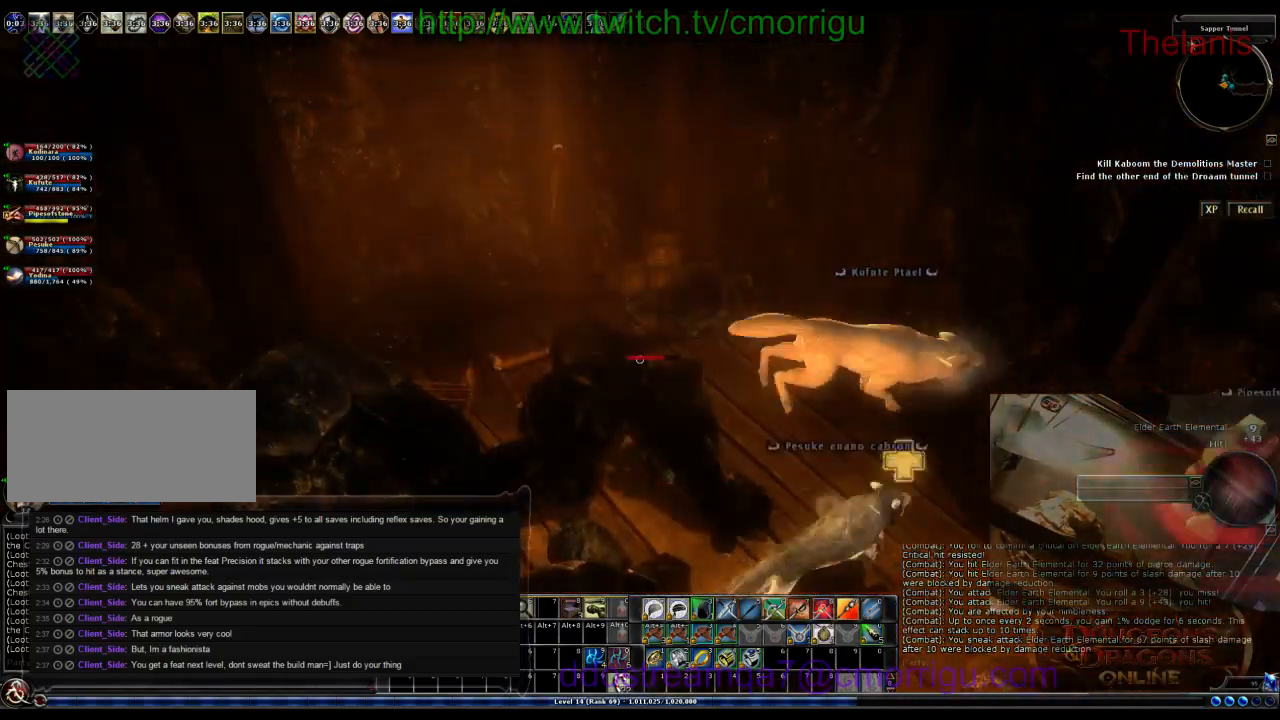
{"keys": [], "events": [[67, "d", "down"], [133, "d", "up"], [300, "w", "up"]]}
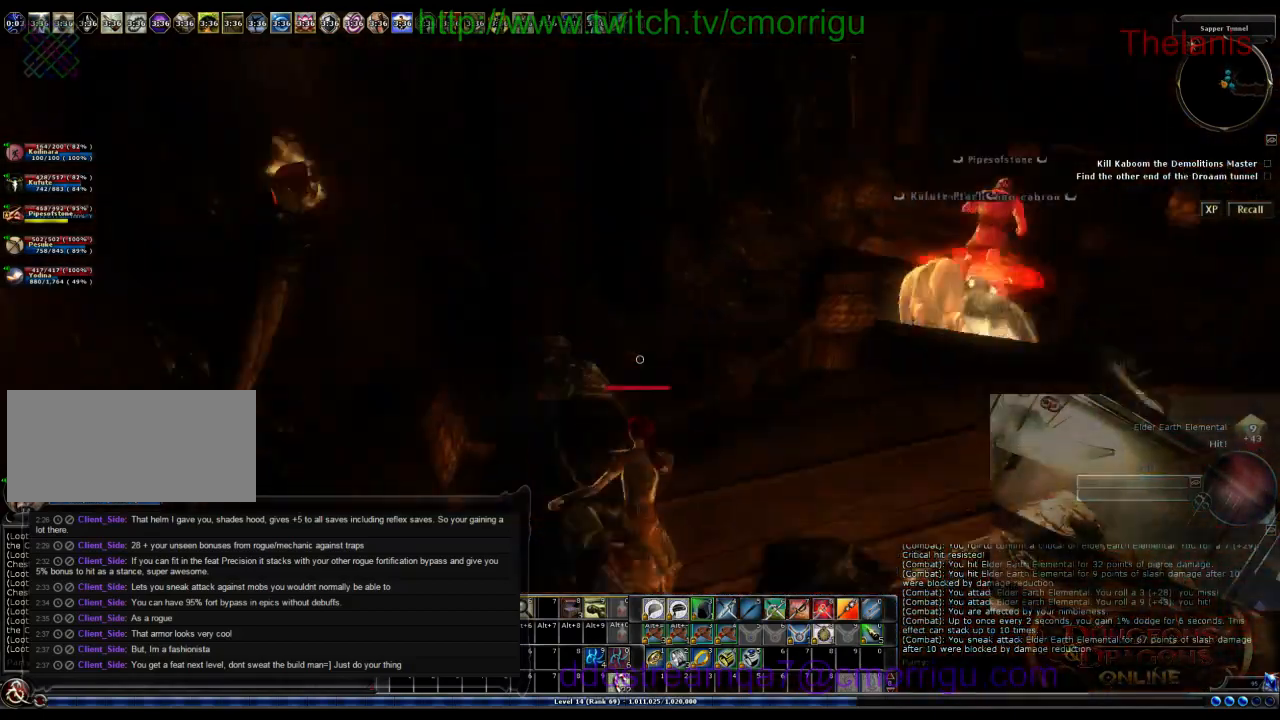
{"keys": ["w"], "events": [[67, "d", "down"], [133, "w", "down"], [500, "d", "up"]]}
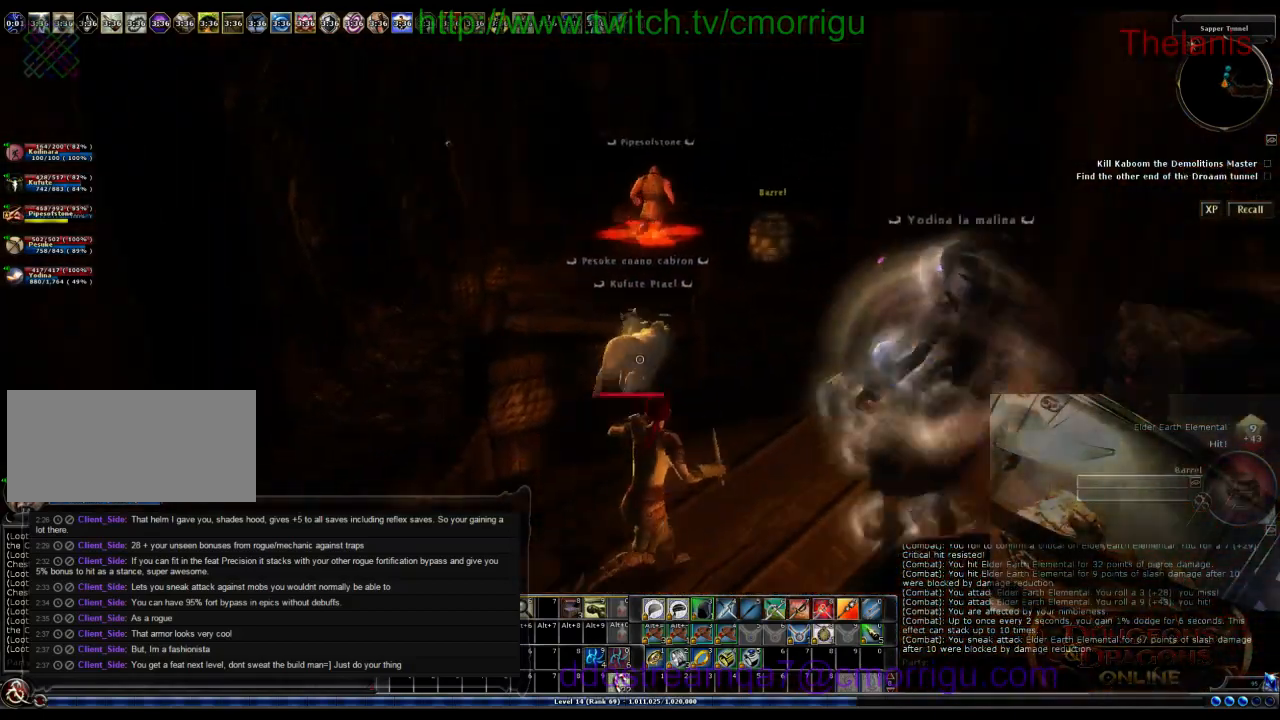
{"keys": ["w"], "events": []}
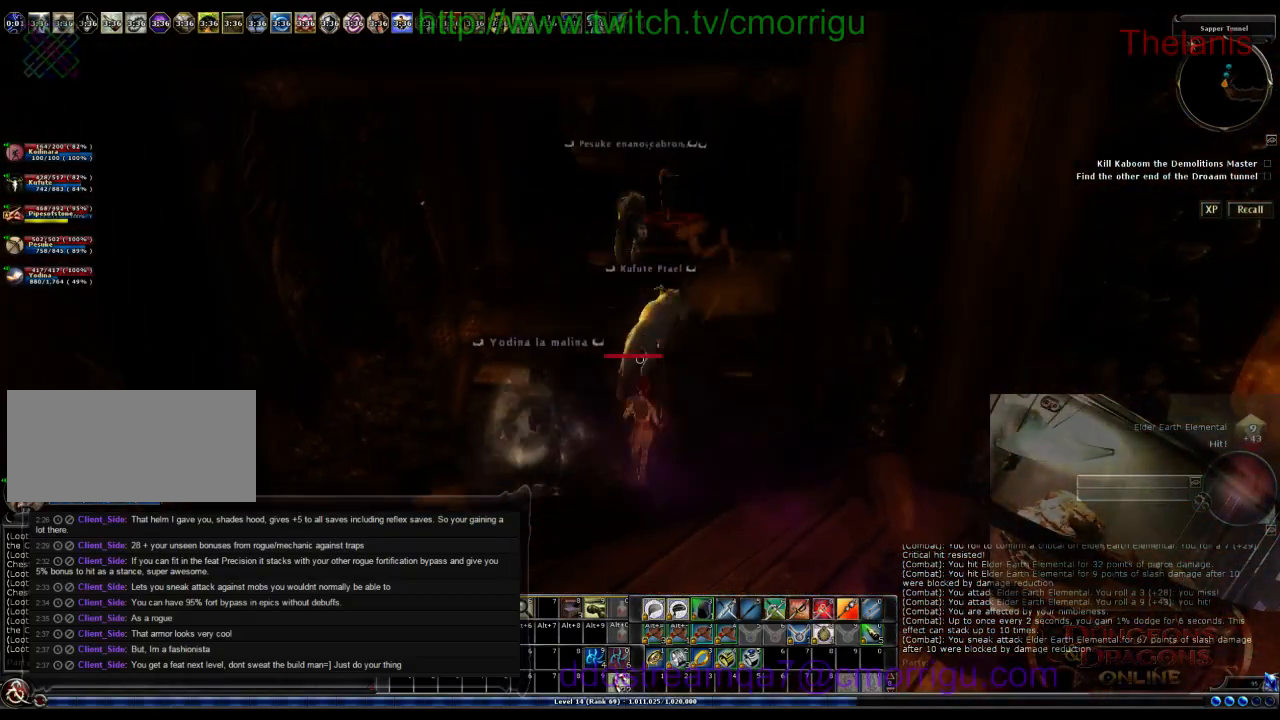
{"keys": ["a", "w"], "events": [[467, "a", "down"]]}
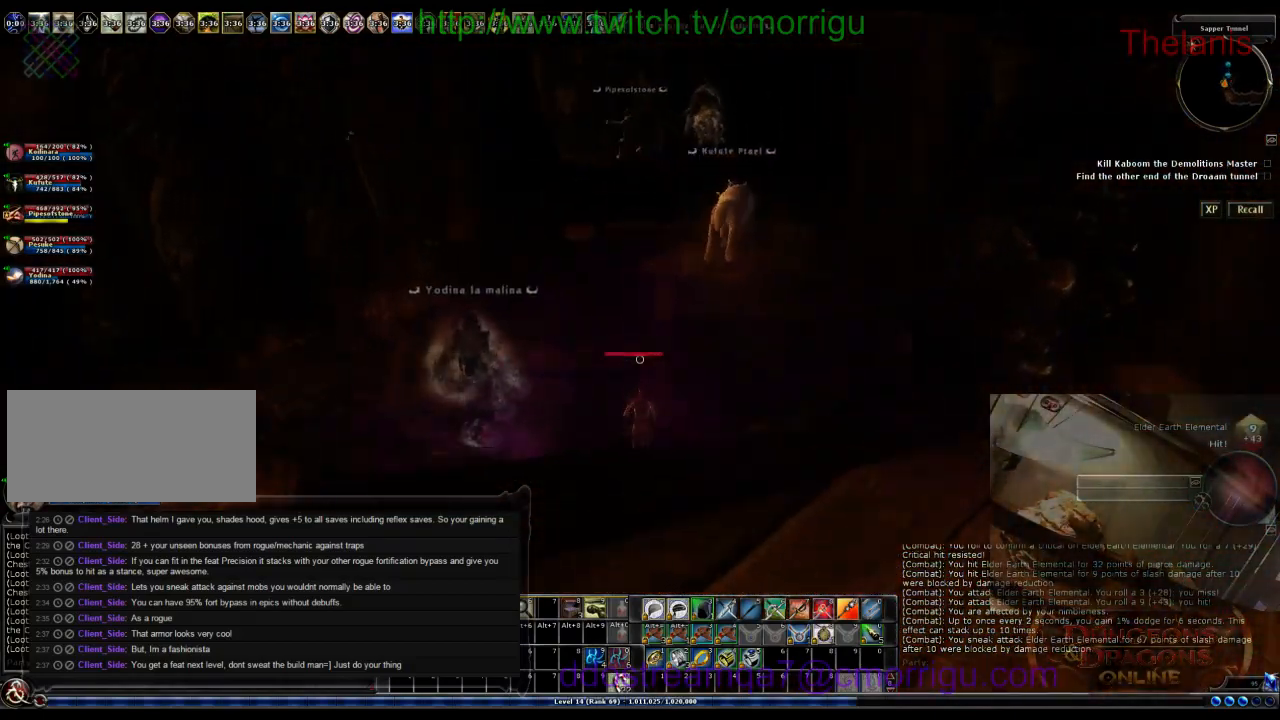
{"keys": ["w"], "events": [[333, "a", "up"]]}
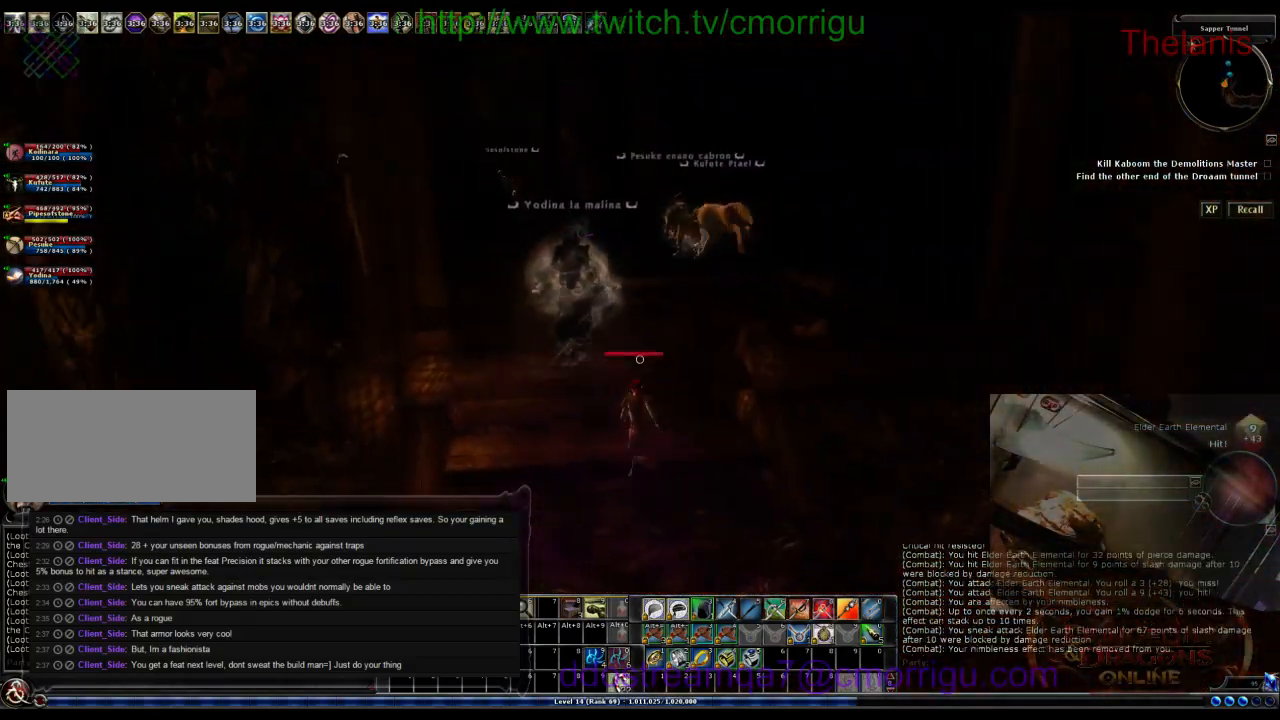
{"keys": ["w"], "events": []}
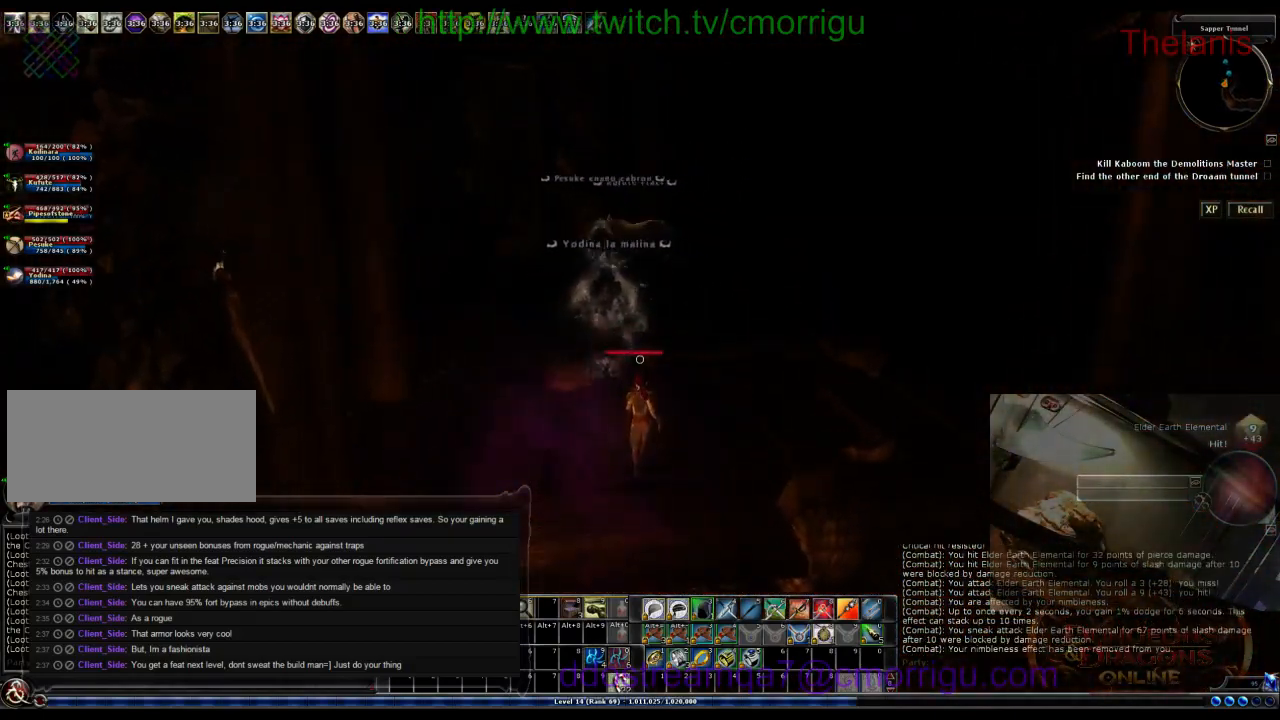
{"keys": ["w"], "events": []}
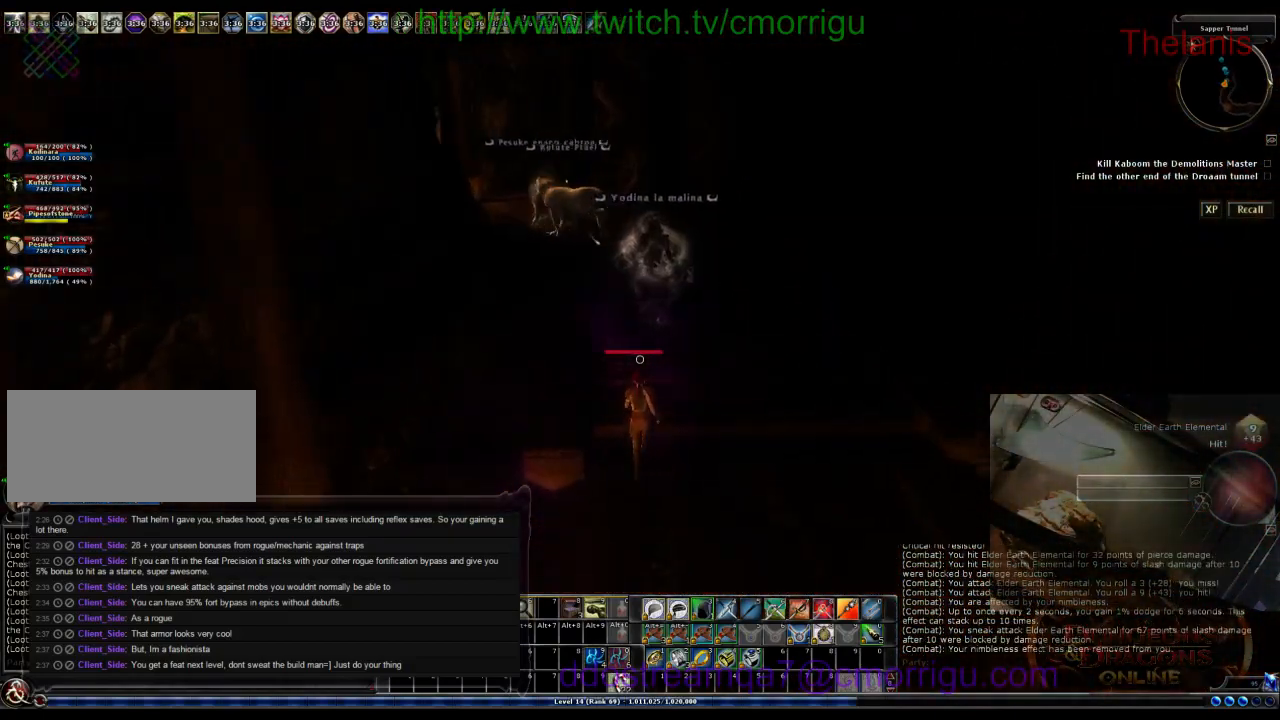
{"keys": ["w"], "events": []}
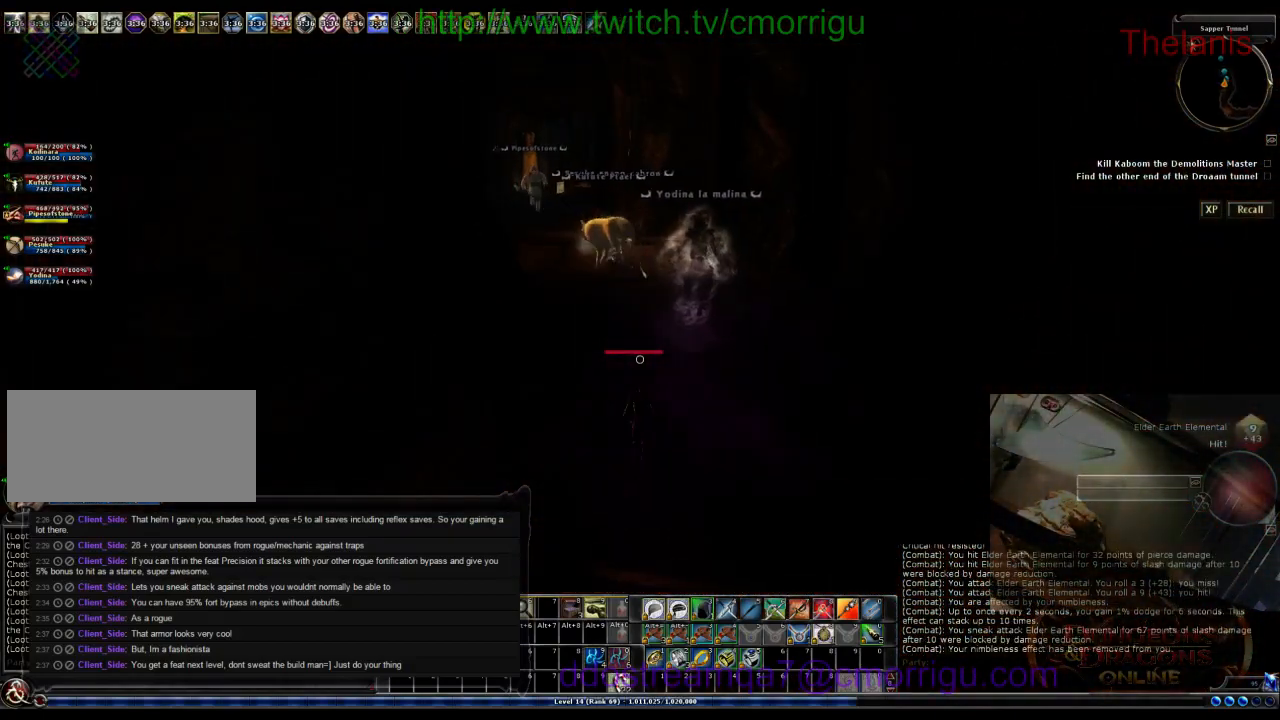
{"keys": ["w"], "events": []}
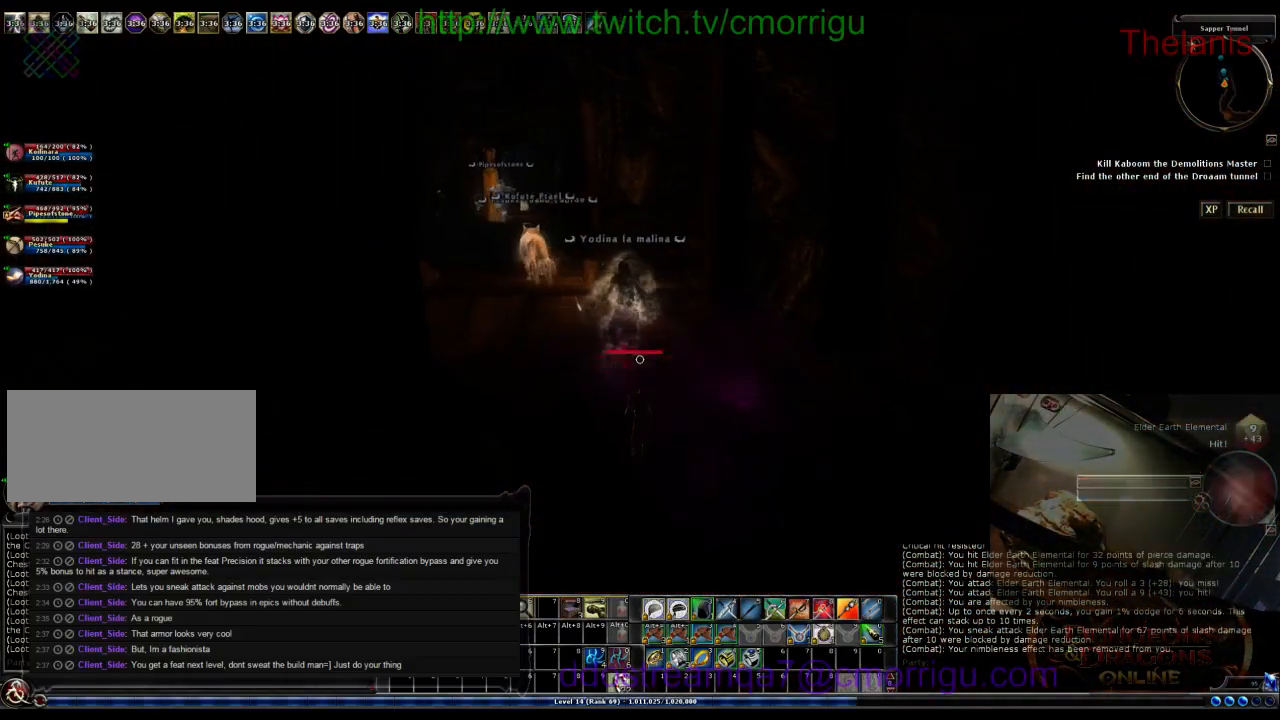
{"keys": ["w"], "events": []}
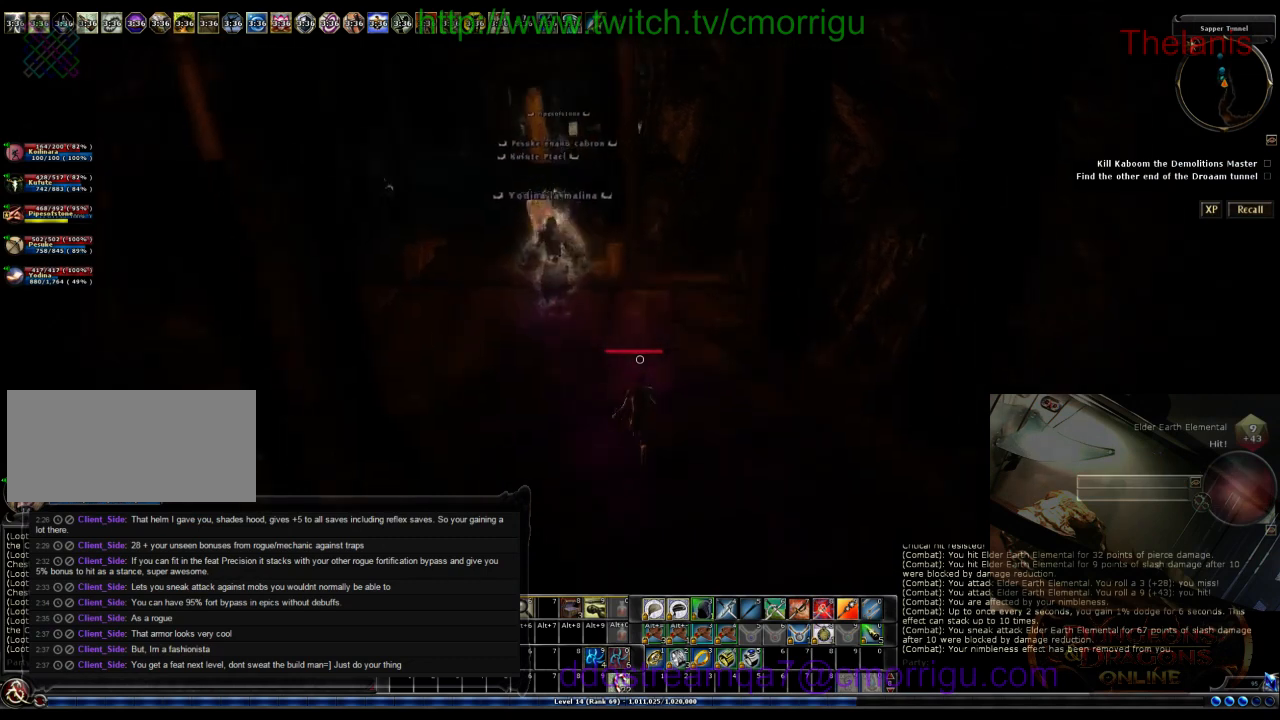
{"keys": ["w"], "events": []}
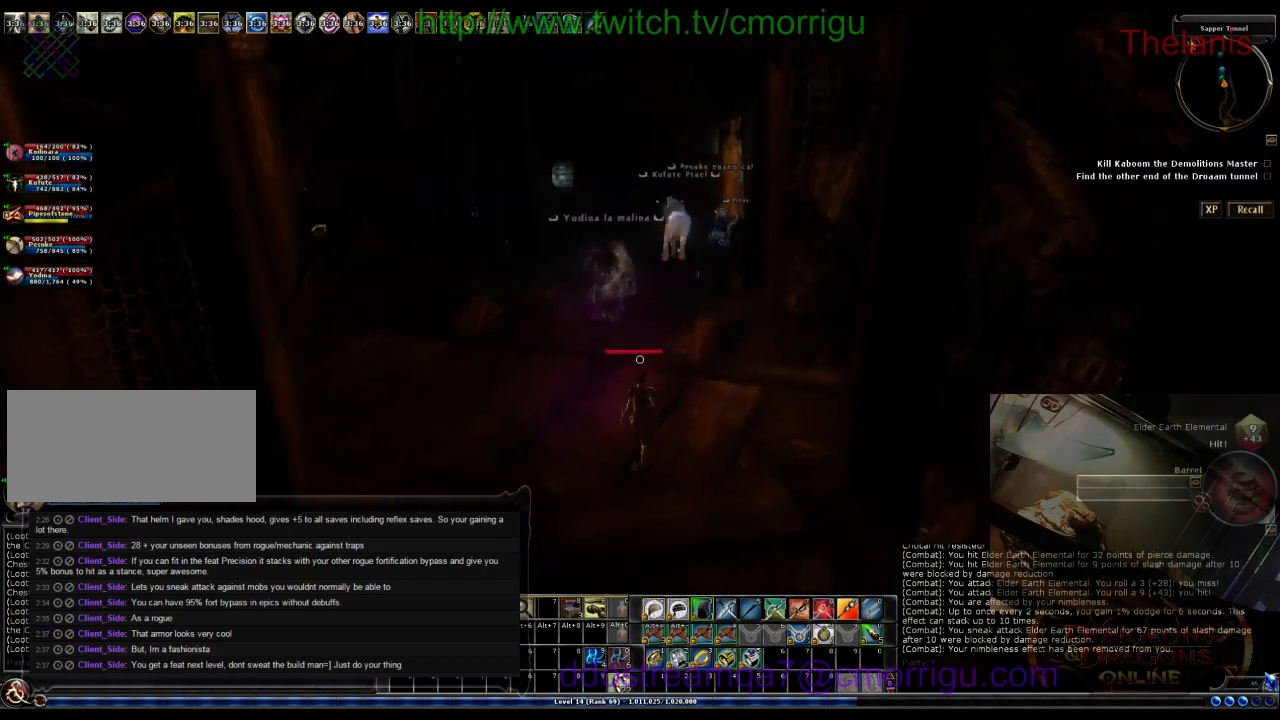
{"keys": ["w"], "events": []}
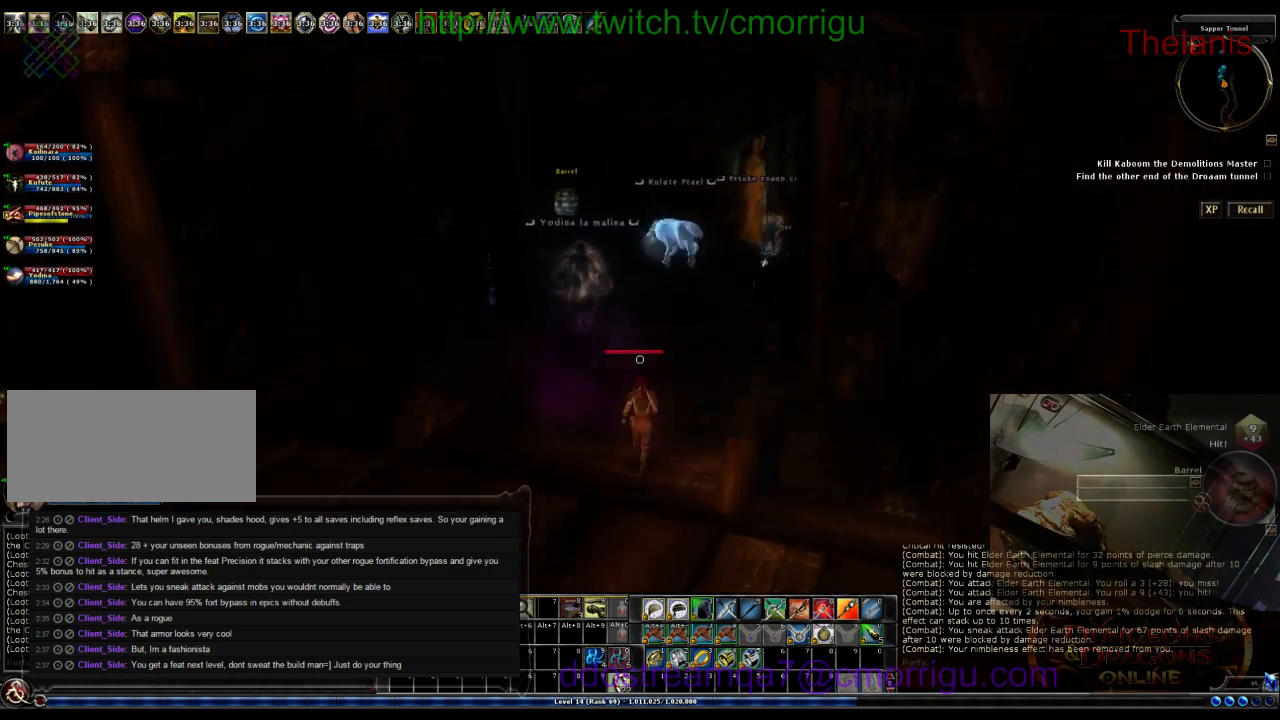
{"keys": ["w"], "events": []}
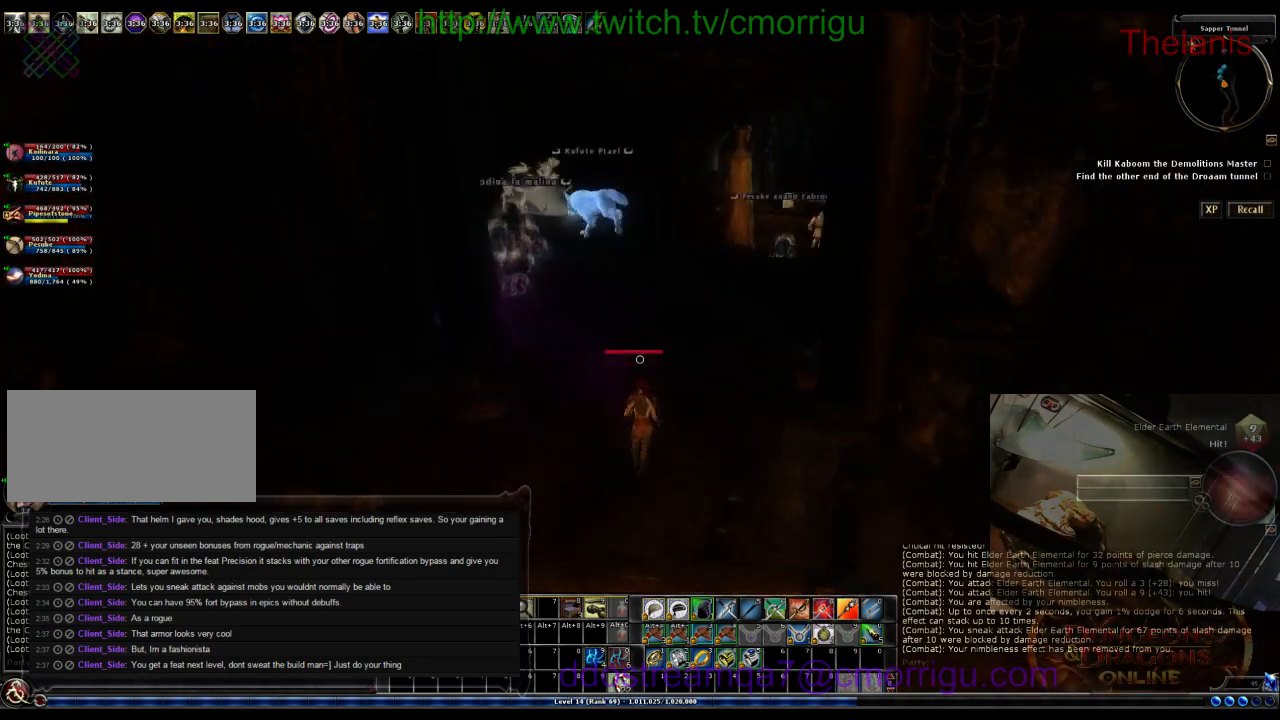
{"keys": ["w"], "events": []}
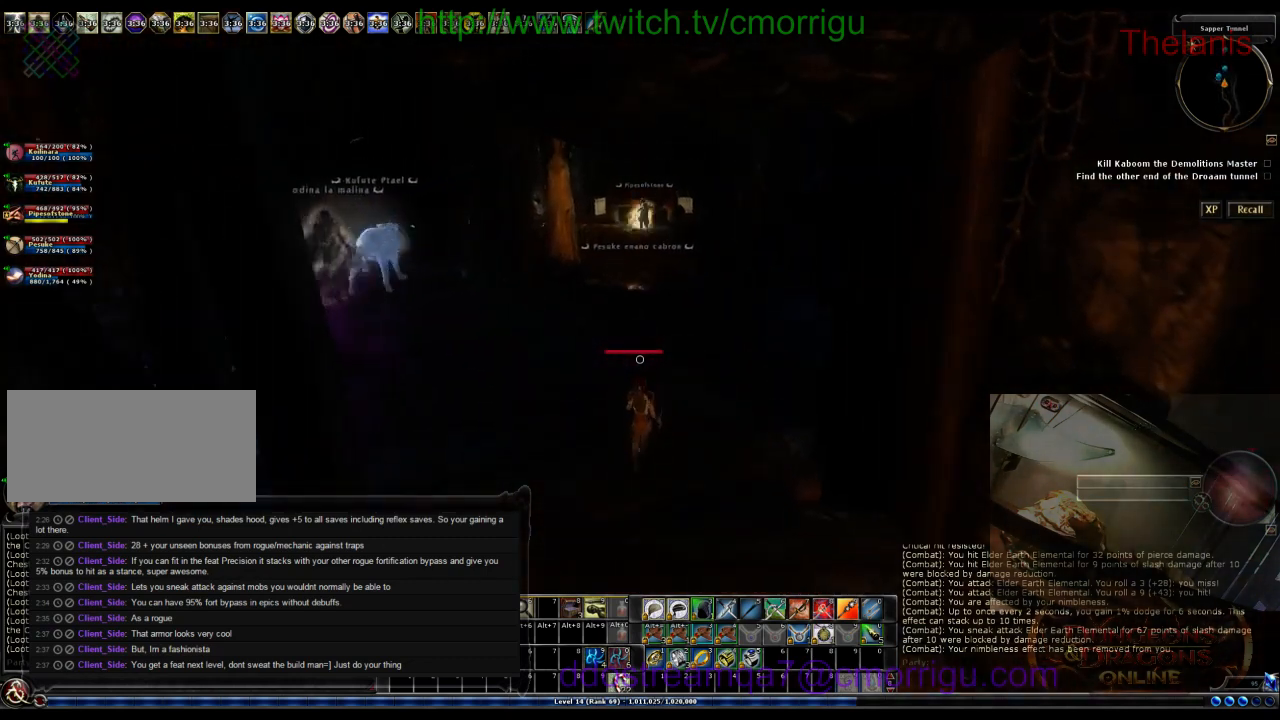
{"keys": ["w"], "events": []}
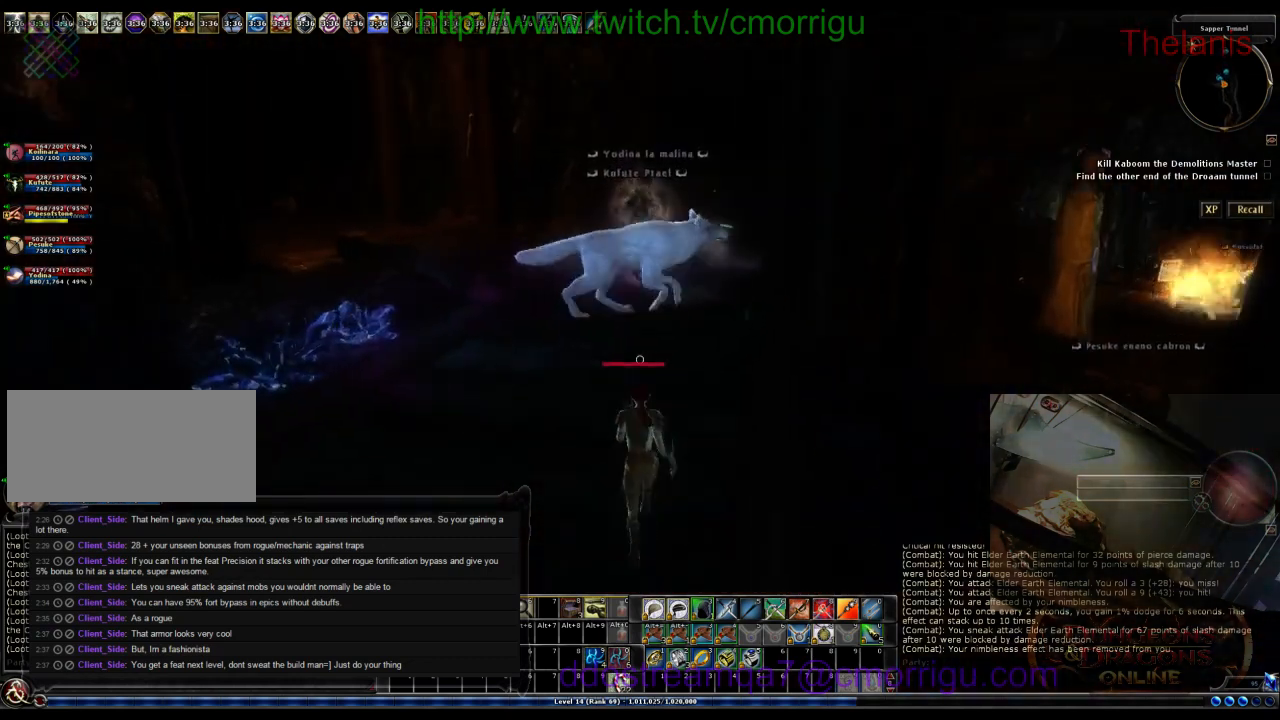
{"keys": ["d"], "events": [[233, "d", "down"], [333, "w", "up"]]}
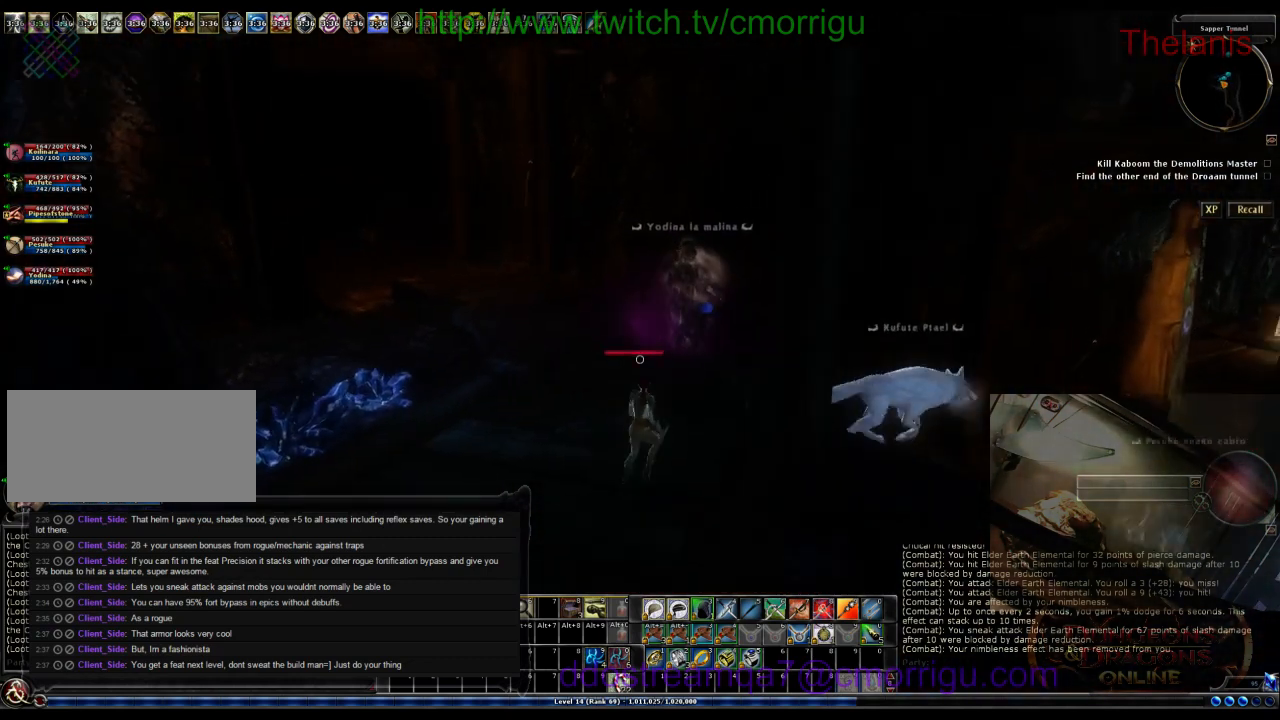
{"keys": ["w"], "events": [[33, "d", "up"], [433, "w", "down"]]}
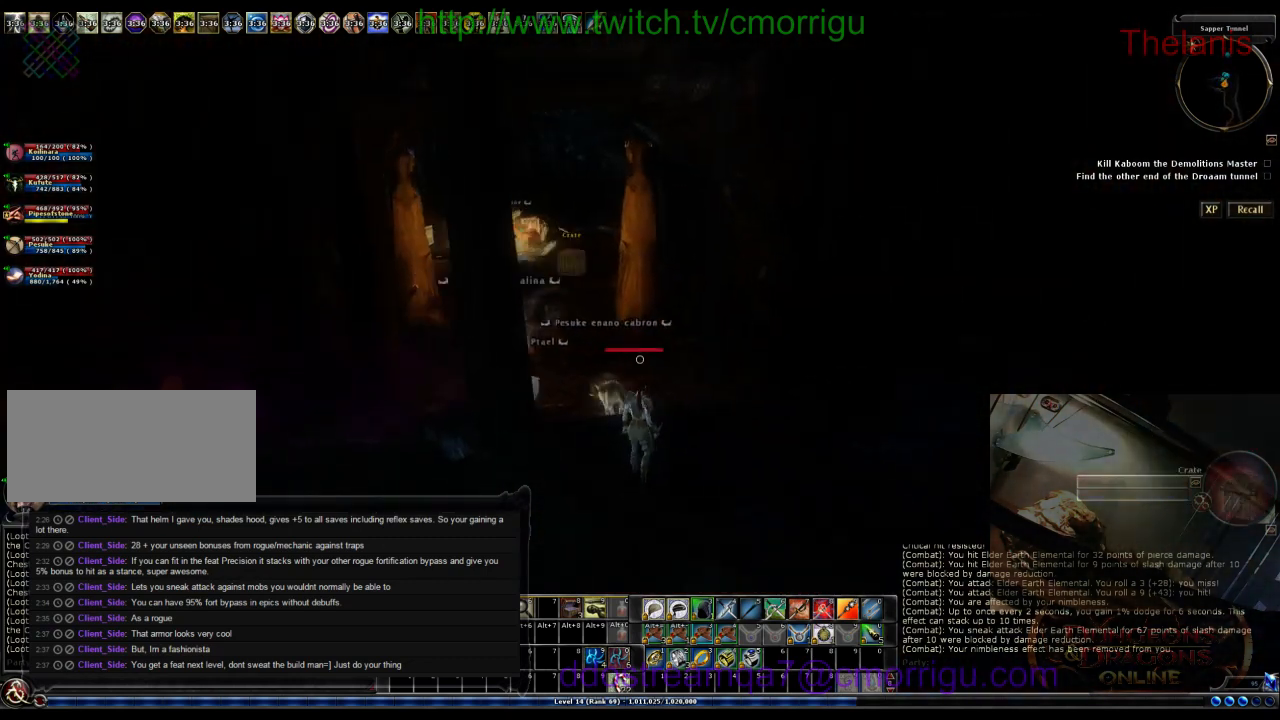
{"keys": ["w"], "events": [[233, "d", "down"], [400, "d", "up"]]}
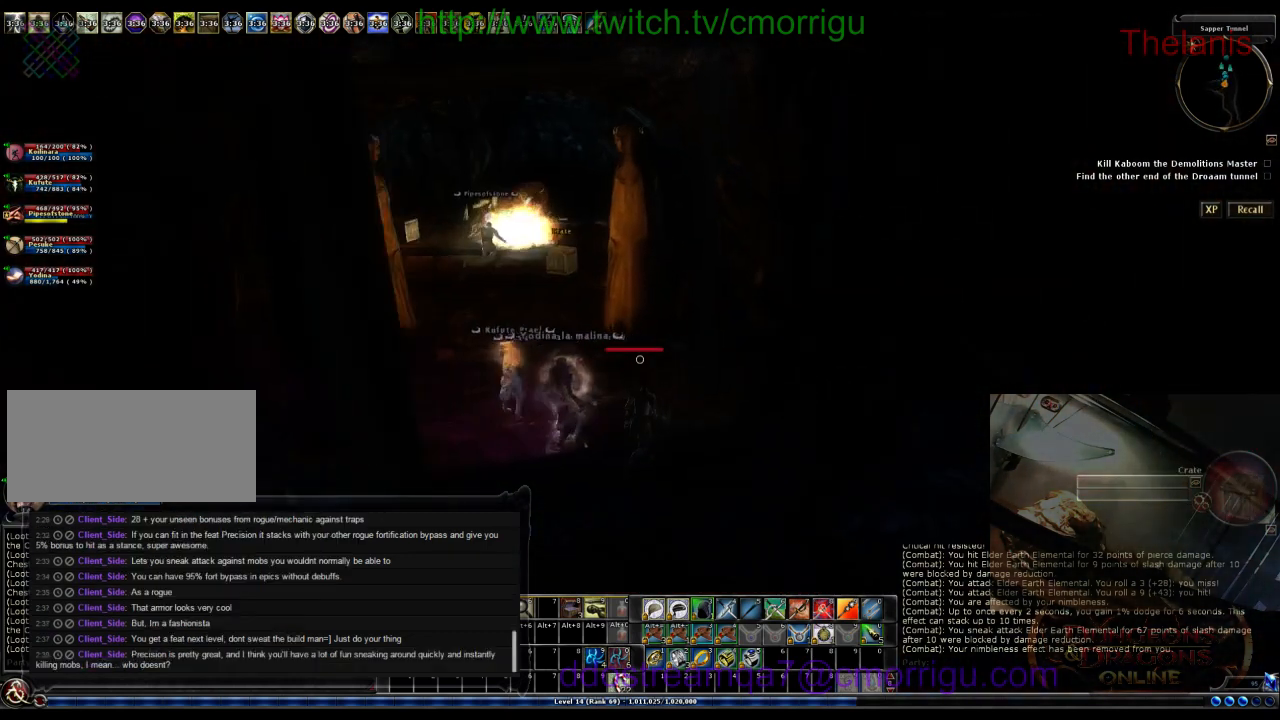
{"keys": ["w"], "events": []}
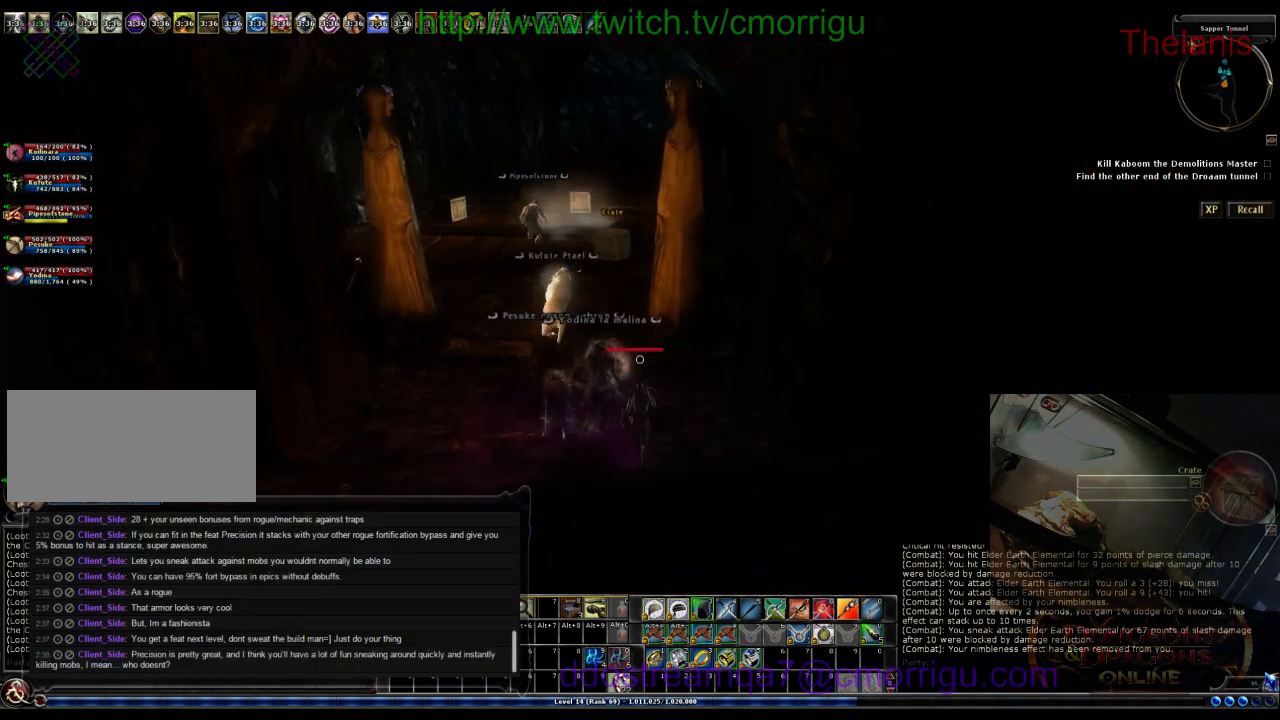
{"keys": ["a", "w"], "events": [[233, "a", "down"]]}
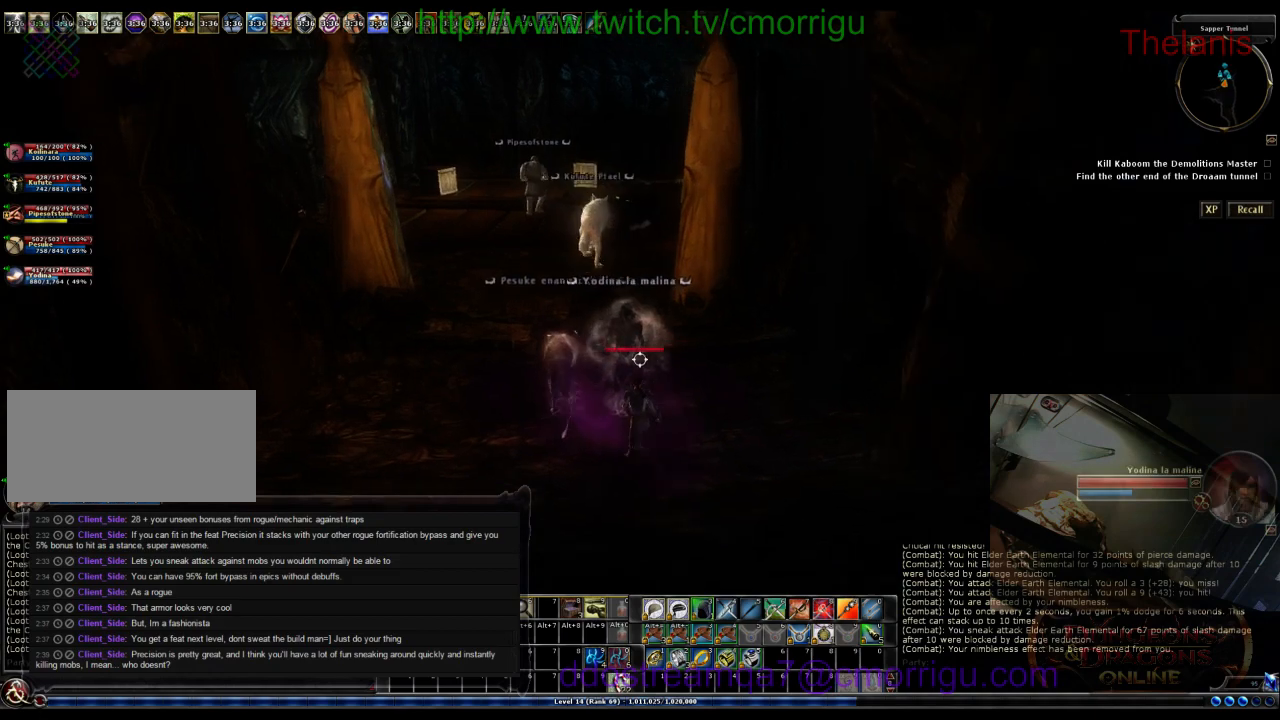
{"keys": [], "events": [[100, "a", "up"], [400, "w", "up"]]}
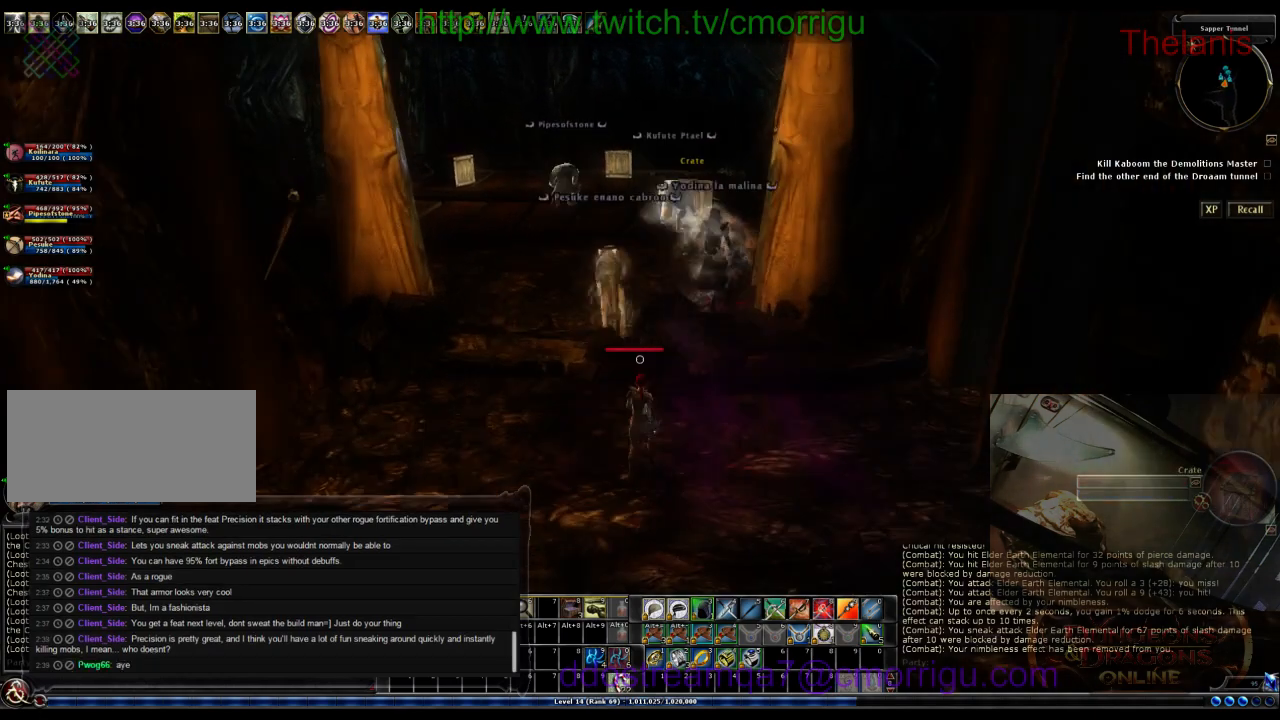
{"keys": ["a", "w"], "events": [[267, "w", "down"], [300, "a", "down"]]}
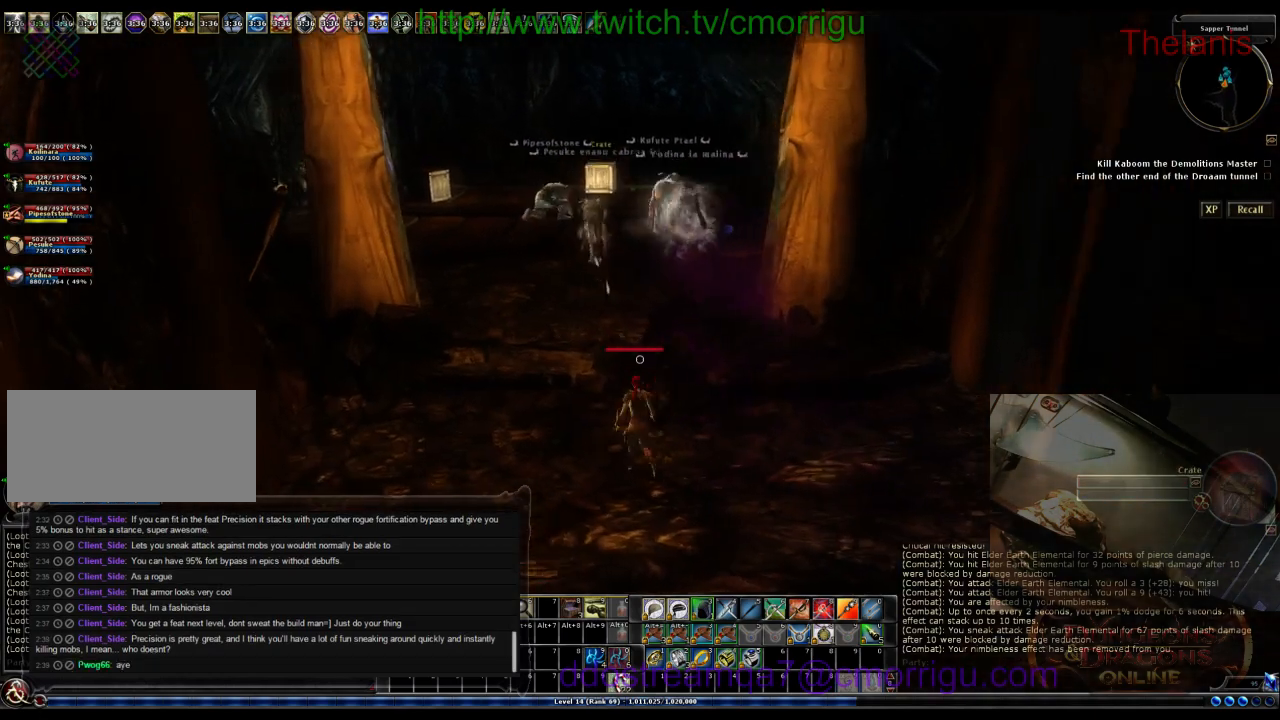
{"keys": [], "events": [[233, "a", "up"], [333, "w", "up"]]}
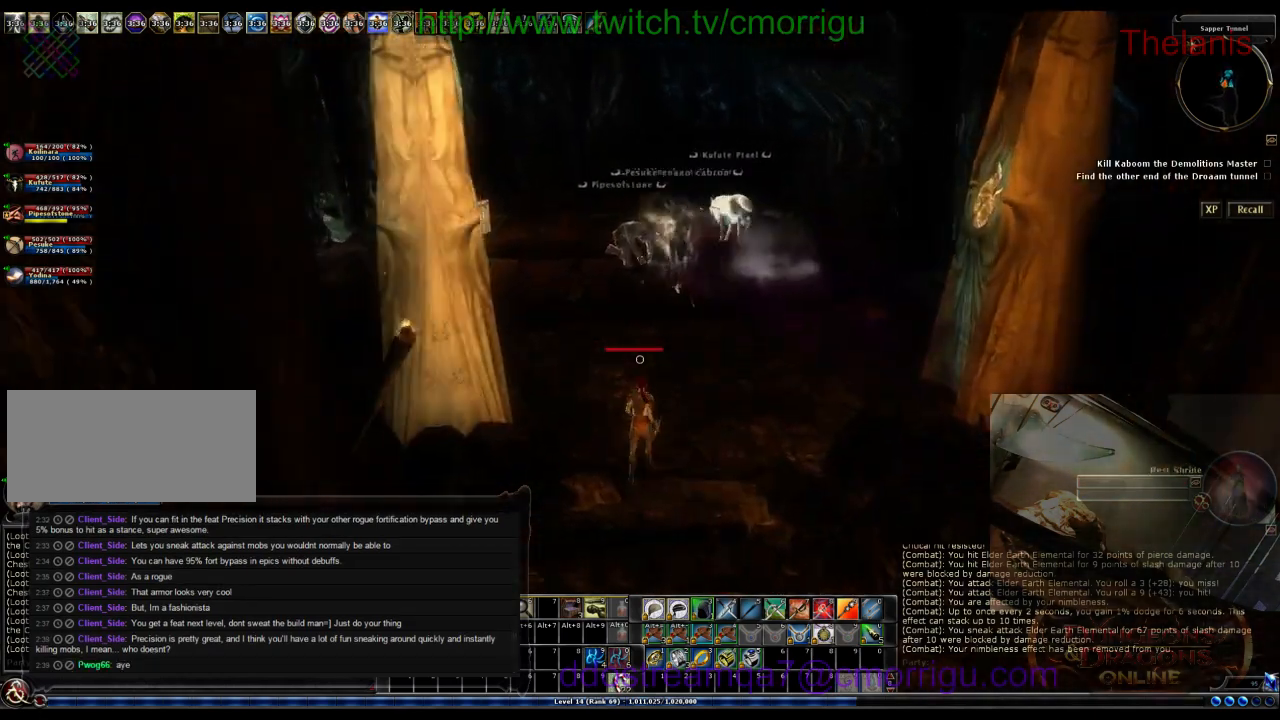
{"keys": ["d"], "events": [[433, "d", "down"]]}
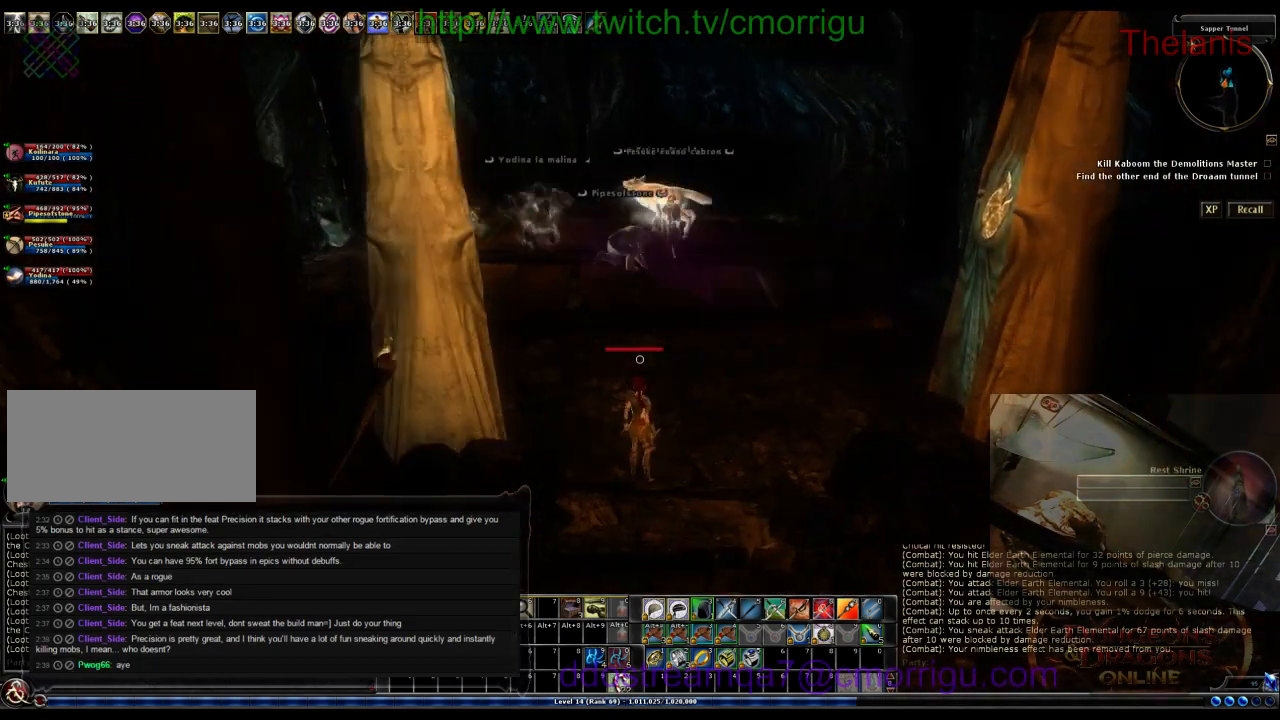
{"keys": ["w"], "events": [[167, "d", "up"], [333, "w", "down"]]}
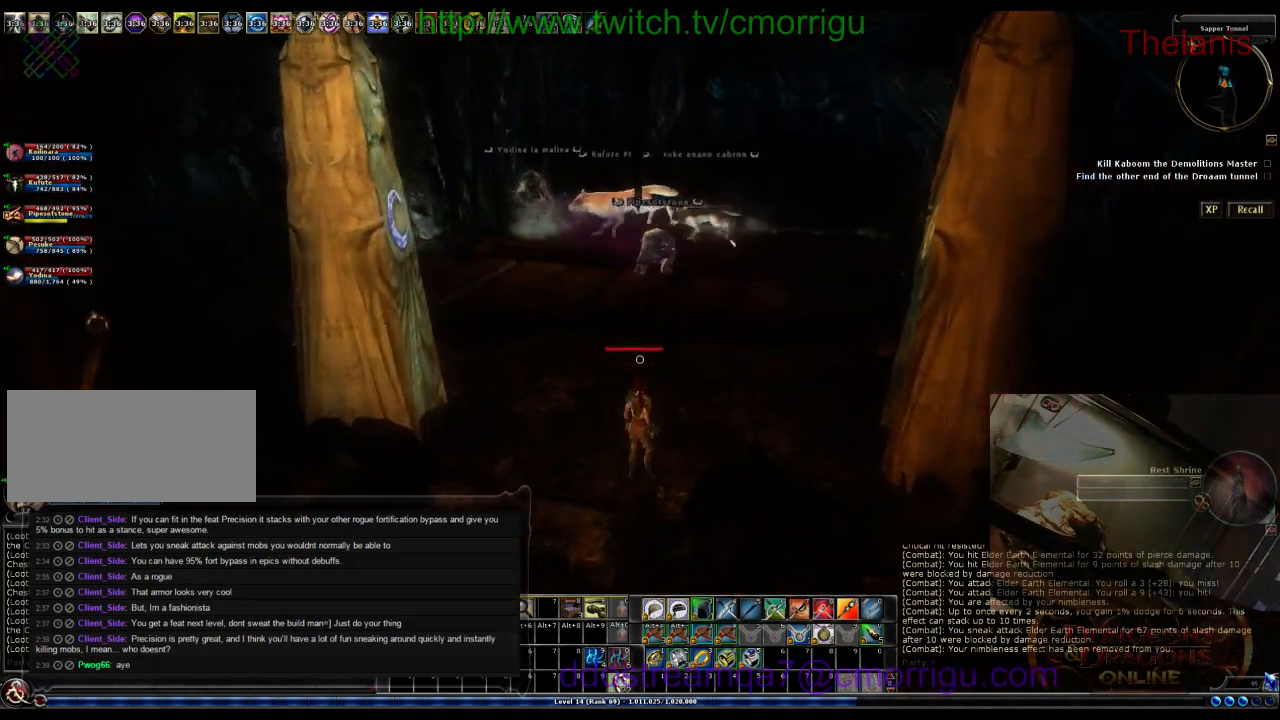
{"keys": ["w"], "events": []}
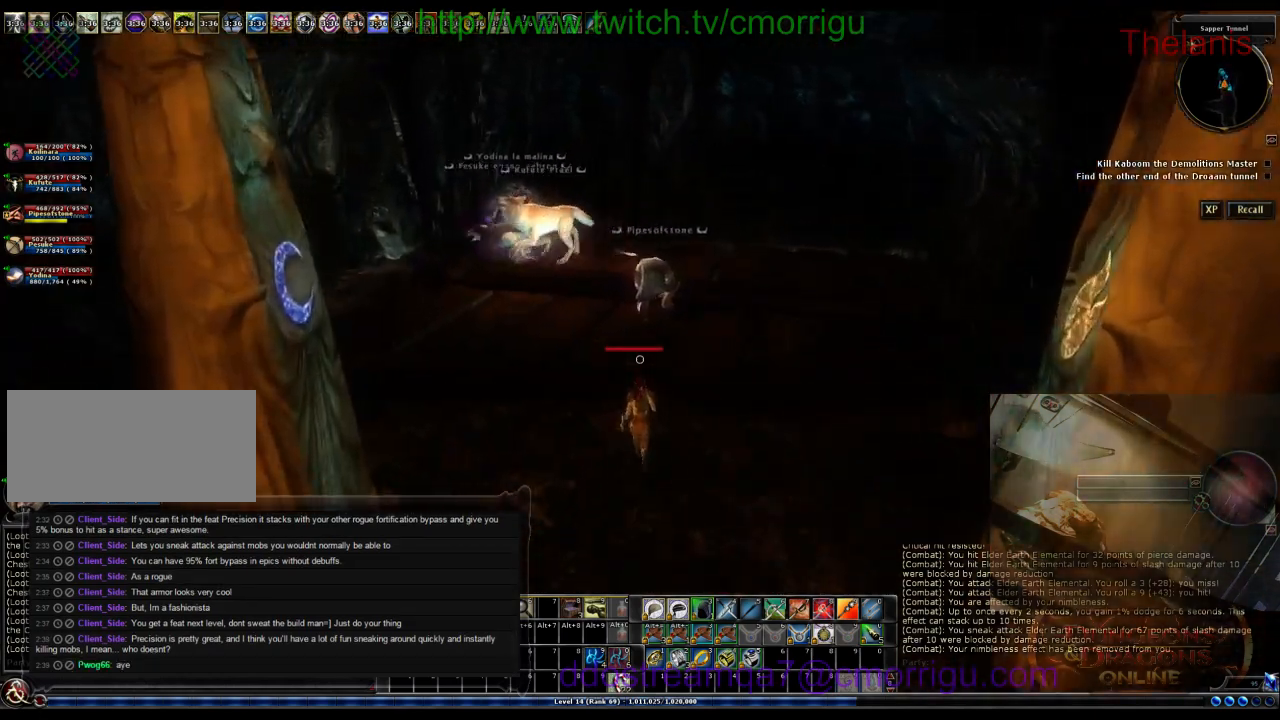
{"keys": ["w"], "events": []}
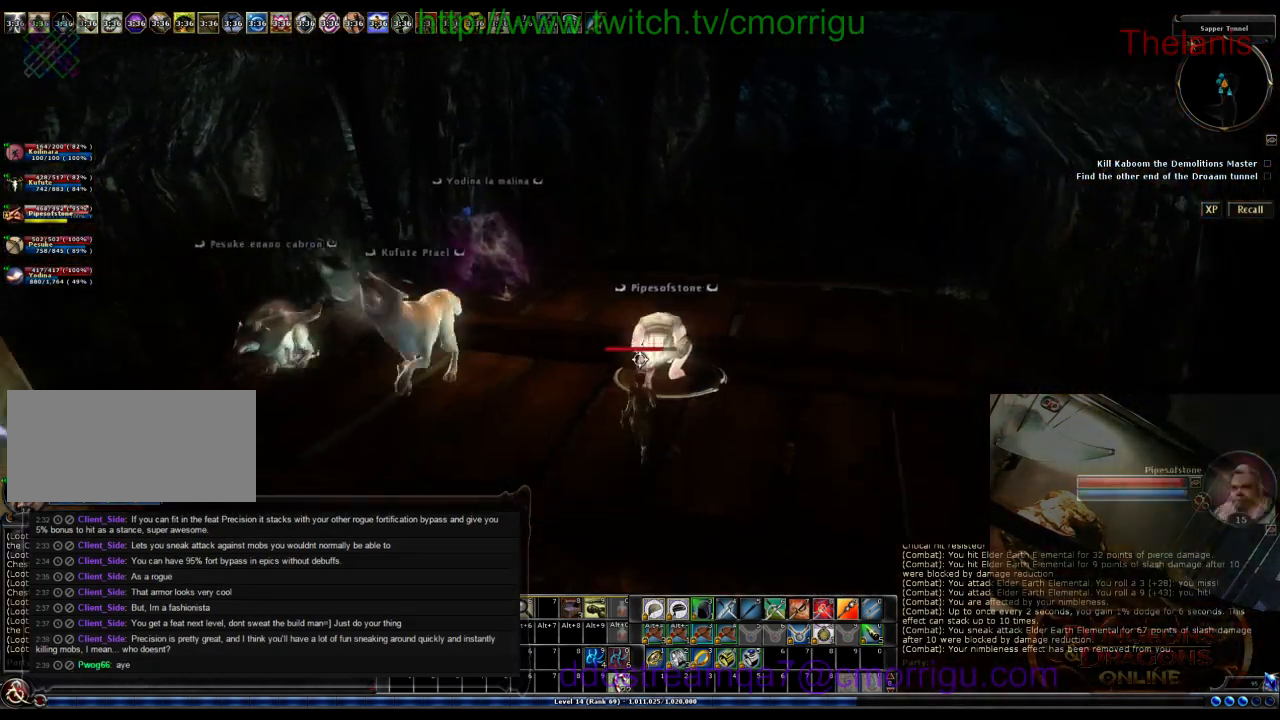
{"keys": [], "events": [[67, "w", "up"]]}